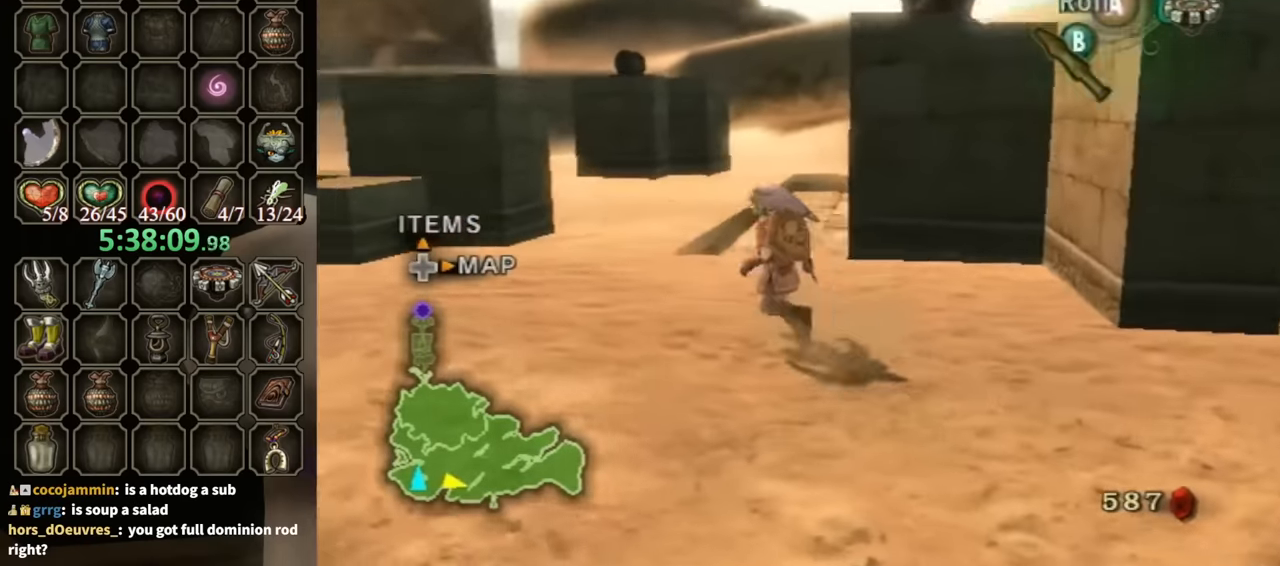
Gameplay with a controller (Nintendo layout); each line is a JSON object with the inputs held at the frame after it. "events" lists button and stick changes between this image and that frame as [ms after this image, input, new state], when the widget could be followed in between. Not read: L3 R3.
{"buttons": [], "left_stick": "up-left", "right_stick": "center", "events": [[200, "A", "down"], [267, "A", "up"]]}
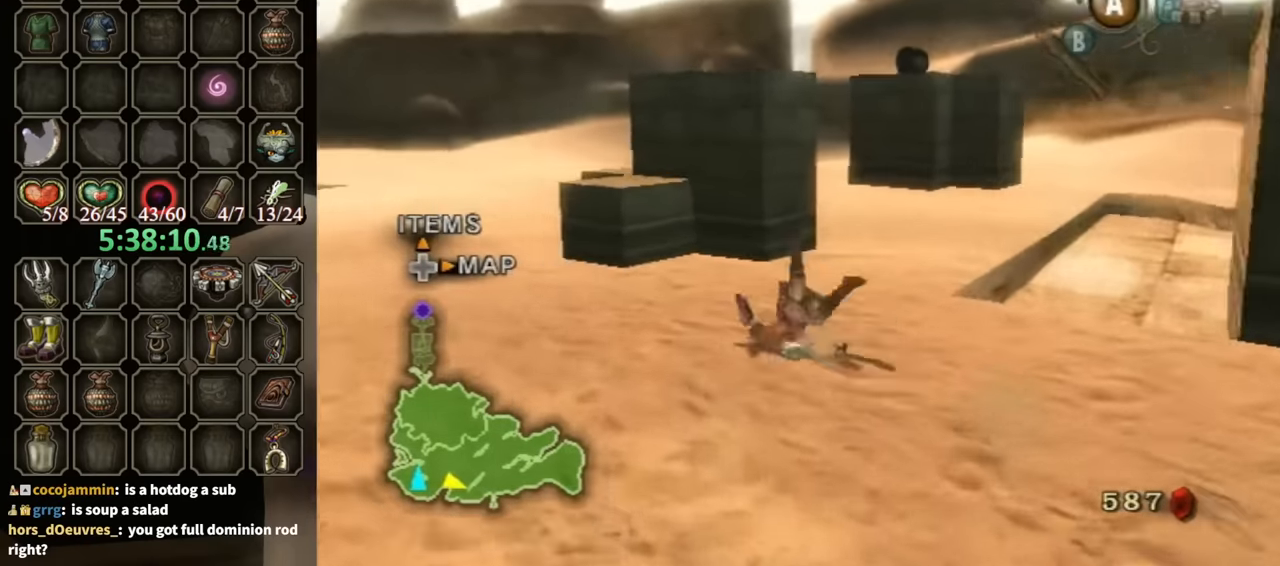
{"buttons": [], "left_stick": "up-left", "right_stick": "center", "events": []}
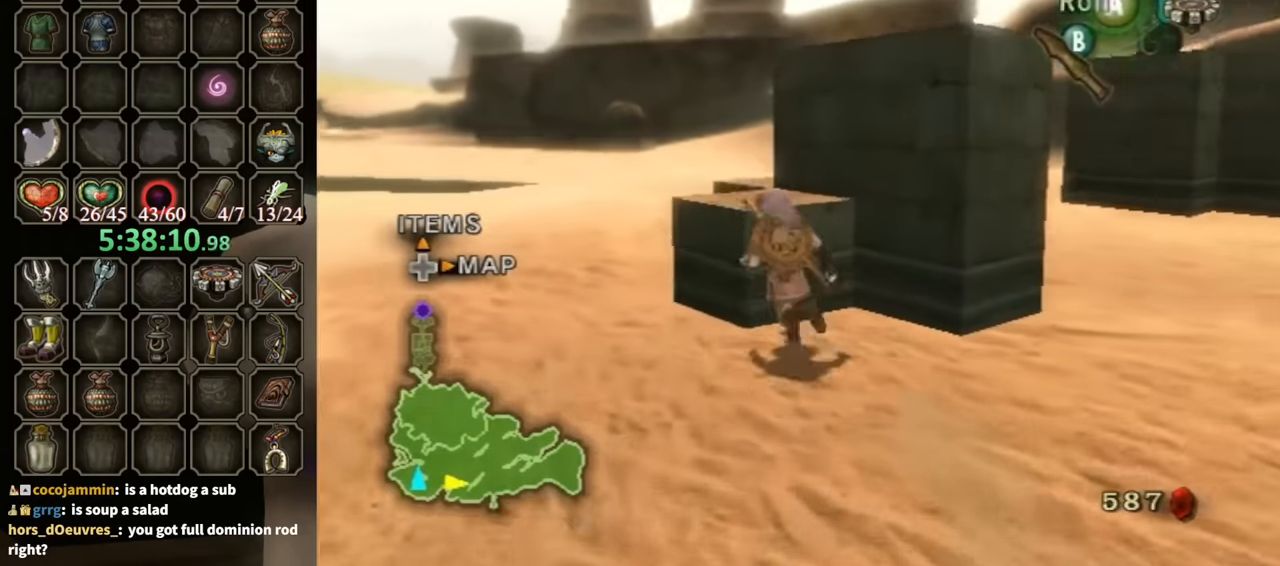
{"buttons": [], "left_stick": "up-left", "right_stick": "left", "events": [[400, "right_stick", "left"]]}
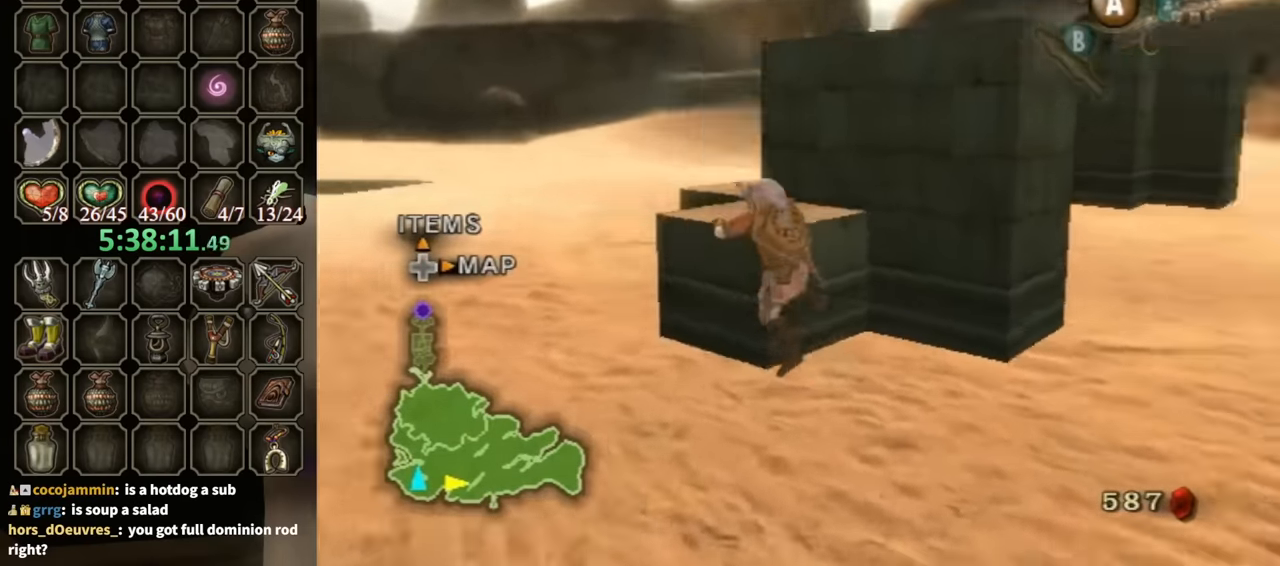
{"buttons": [], "left_stick": "up", "right_stick": "left", "events": [[167, "left_stick", "center"], [200, "right_stick", "center"], [367, "left_stick", "up"], [400, "right_stick", "left"]]}
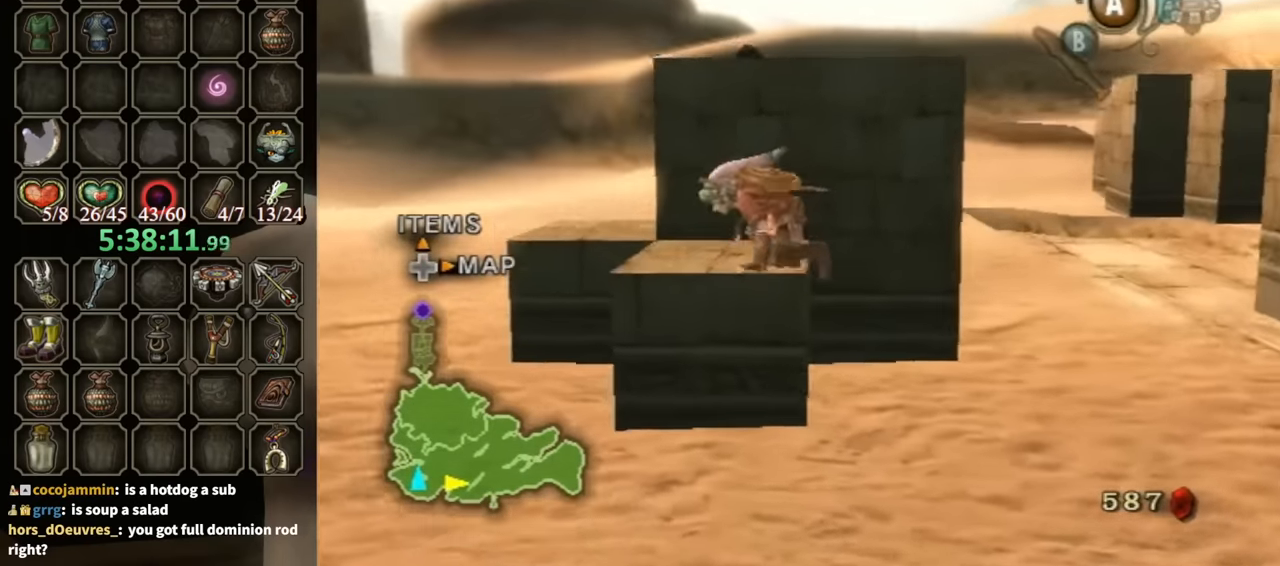
{"buttons": [], "left_stick": "up", "right_stick": "center", "events": [[67, "right_stick", "center"]]}
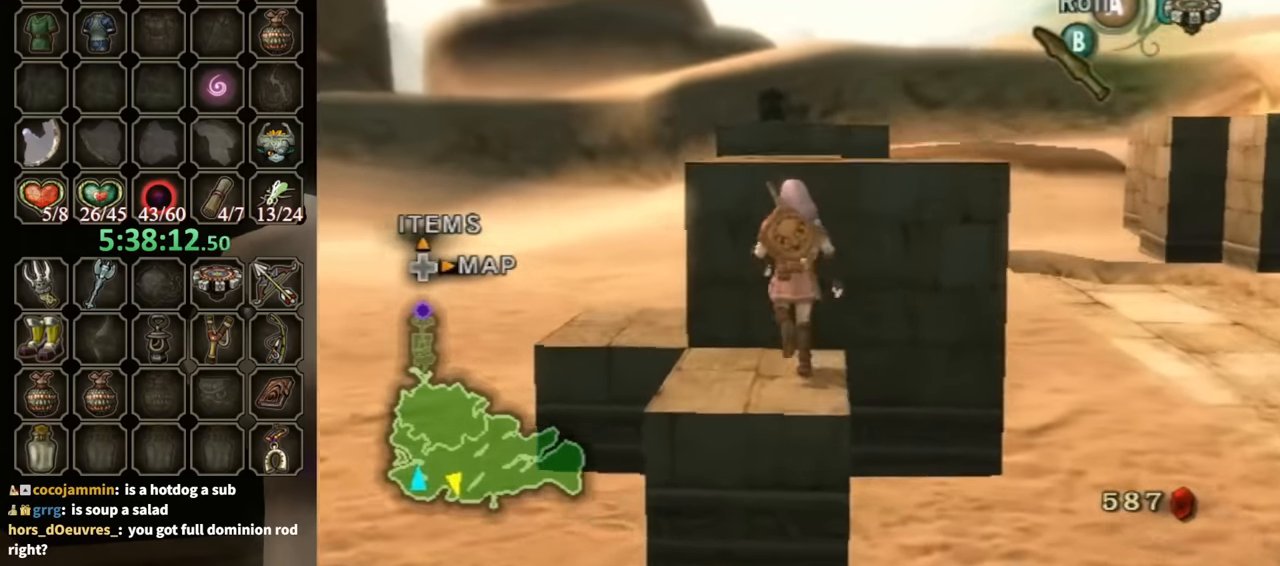
{"buttons": [], "left_stick": "up", "right_stick": "left", "events": [[333, "right_stick", "left"]]}
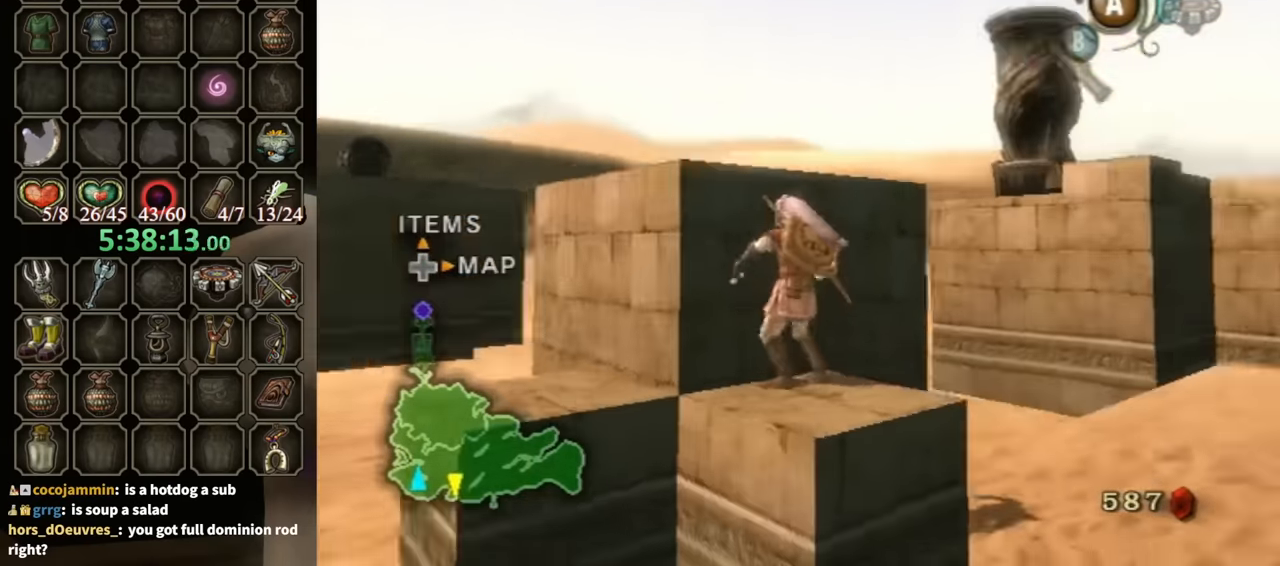
{"buttons": [], "left_stick": "up-left", "right_stick": "center", "events": [[67, "left_stick", "center"], [200, "right_stick", "center"], [333, "left_stick", "up-left"]]}
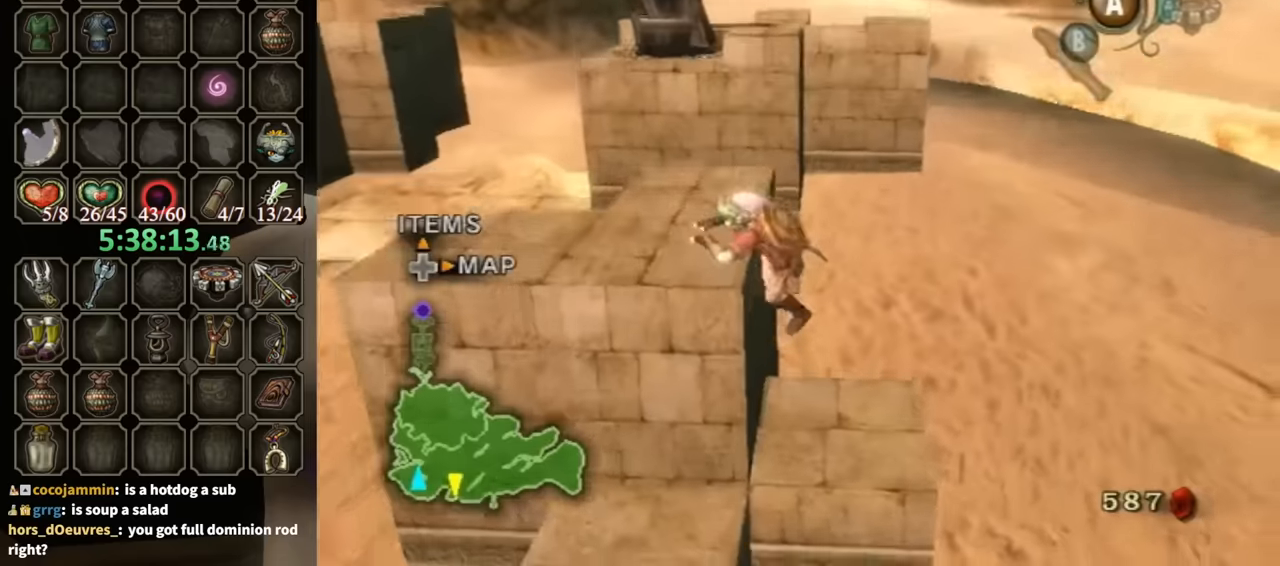
{"buttons": [], "left_stick": "up", "right_stick": "center", "events": [[300, "left_stick", "center"], [433, "left_stick", "up"]]}
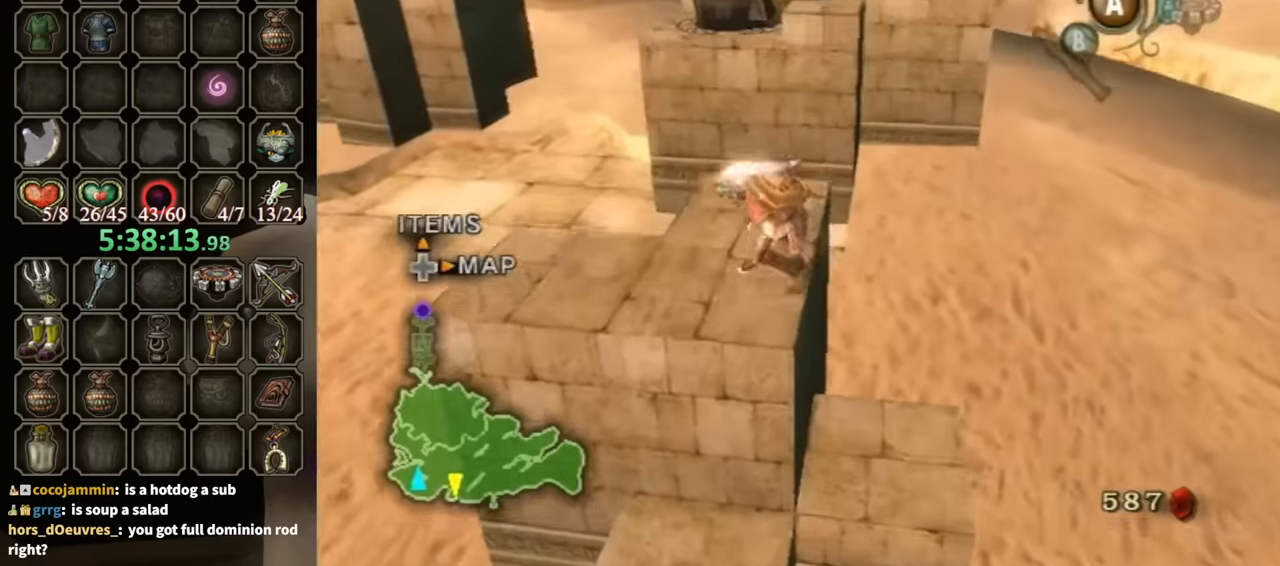
{"buttons": [], "left_stick": "center", "right_stick": "center", "events": [[267, "left_stick", "center"], [400, "DPAD_UP", "down"], [500, "DPAD_UP", "up"]]}
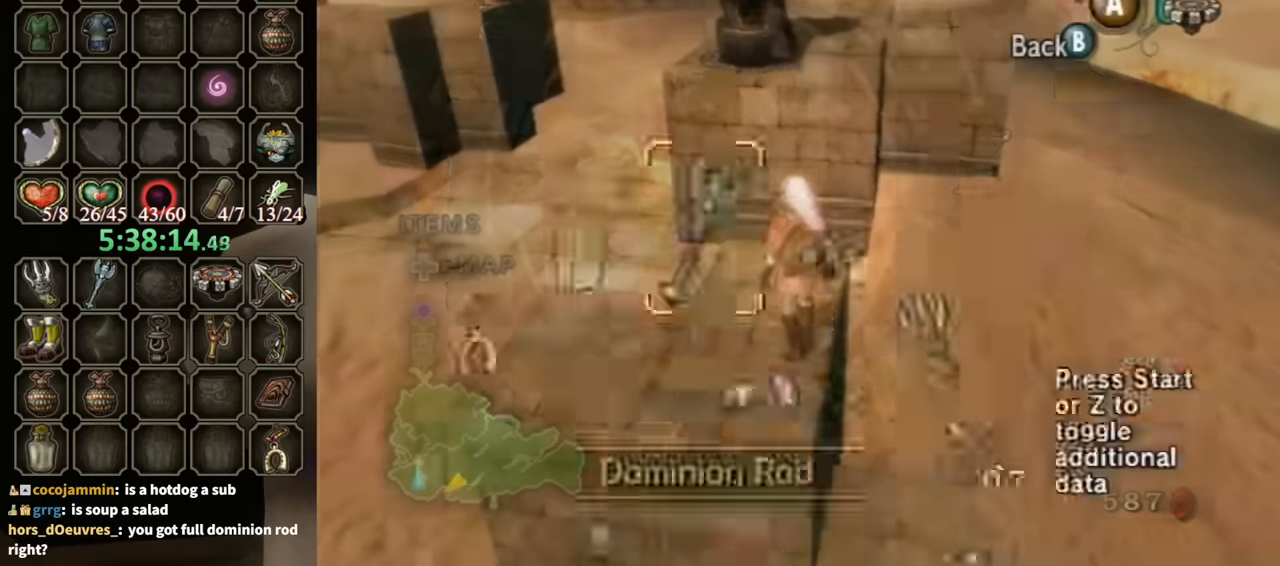
{"buttons": [], "left_stick": "center", "right_stick": "center", "events": []}
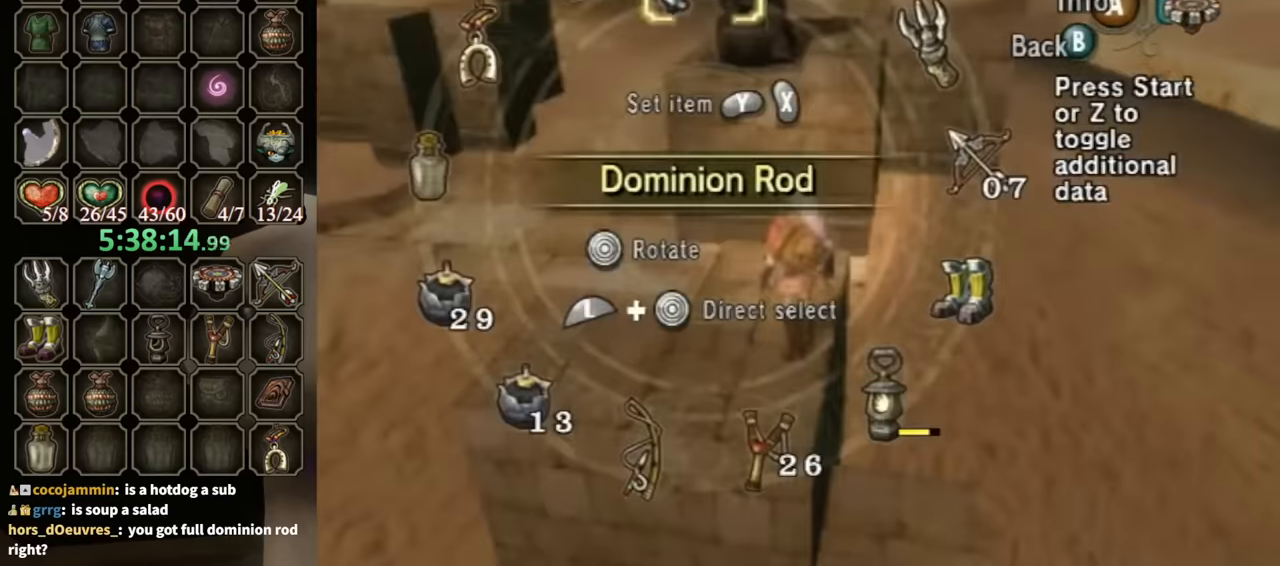
{"buttons": ["B"], "left_stick": "up", "right_stick": "center", "events": [[133, "Y", "down"], [167, "Y", "up"], [233, "Y", "down"], [333, "Y", "up"], [400, "B", "down"], [467, "left_stick", "up"]]}
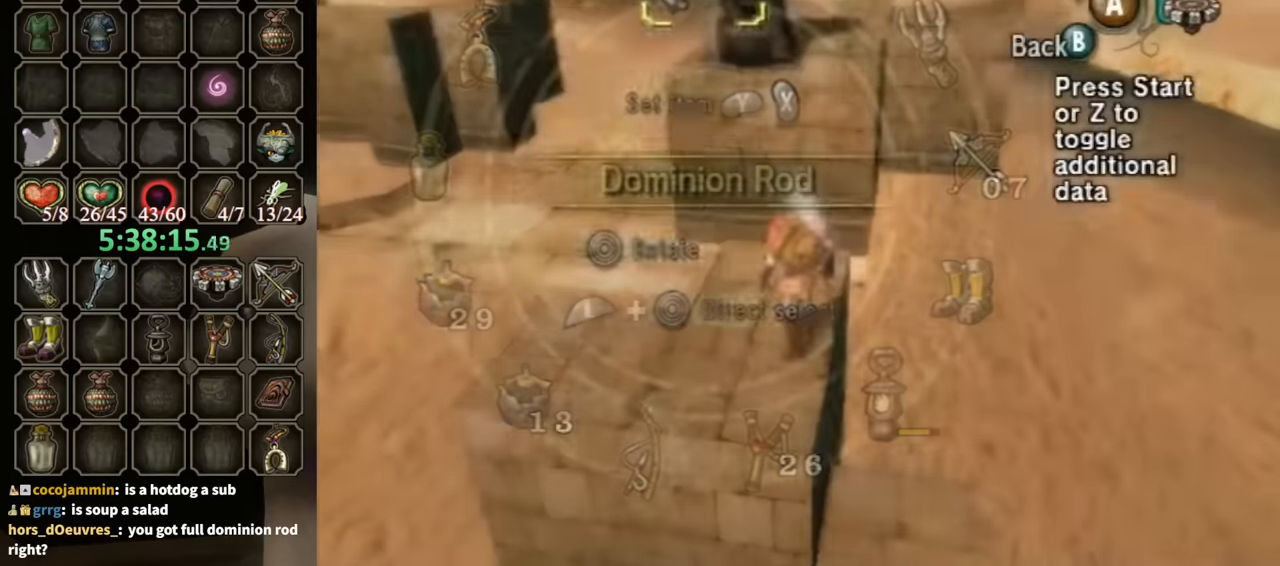
{"buttons": [], "left_stick": "center", "right_stick": "center", "events": [[33, "B", "up"], [33, "left_stick", "up-left"], [133, "left_stick", "up"], [233, "Y", "down"], [267, "left_stick", "center"], [333, "Y", "up"], [400, "Y", "down"], [467, "Y", "up"]]}
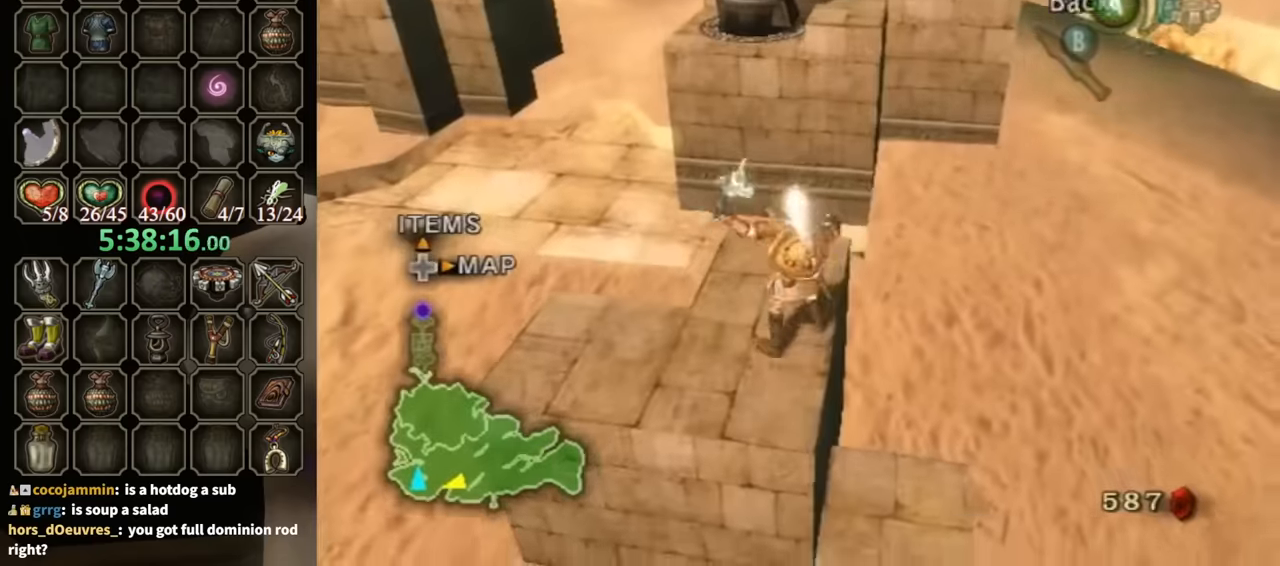
{"buttons": [], "left_stick": "center", "right_stick": "center", "events": [[33, "Y", "down"], [100, "Y", "up"], [133, "Y", "down"], [200, "Y", "up"]]}
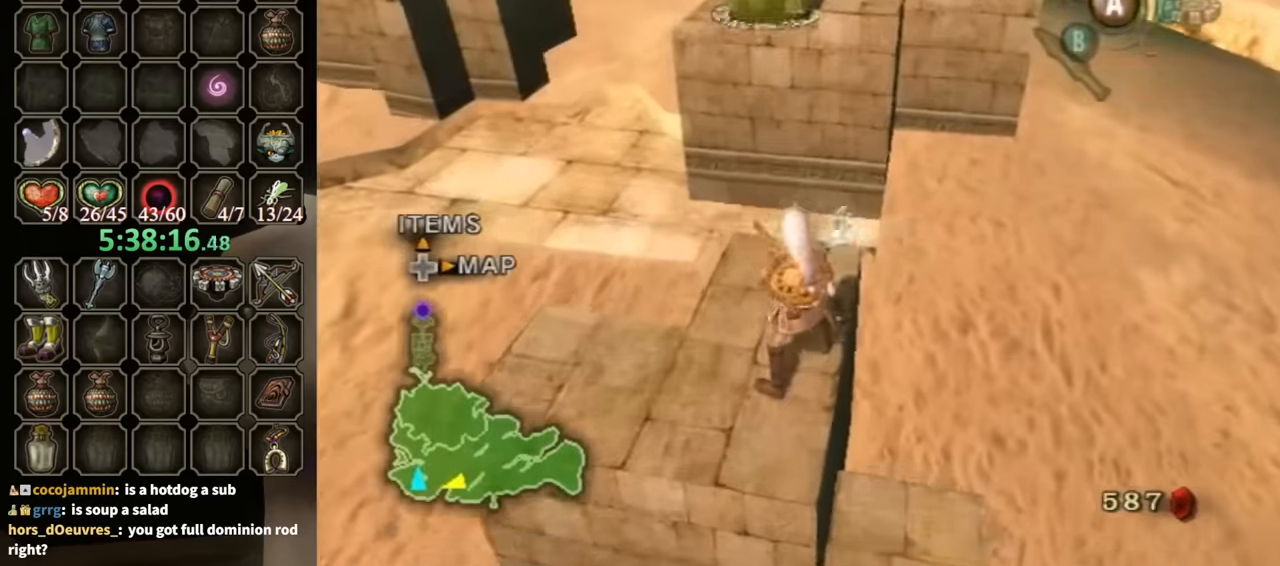
{"buttons": [], "left_stick": "center", "right_stick": "center", "events": [[100, "left_stick", "down-left"], [200, "left_stick", "up-left"], [367, "left_stick", "center"]]}
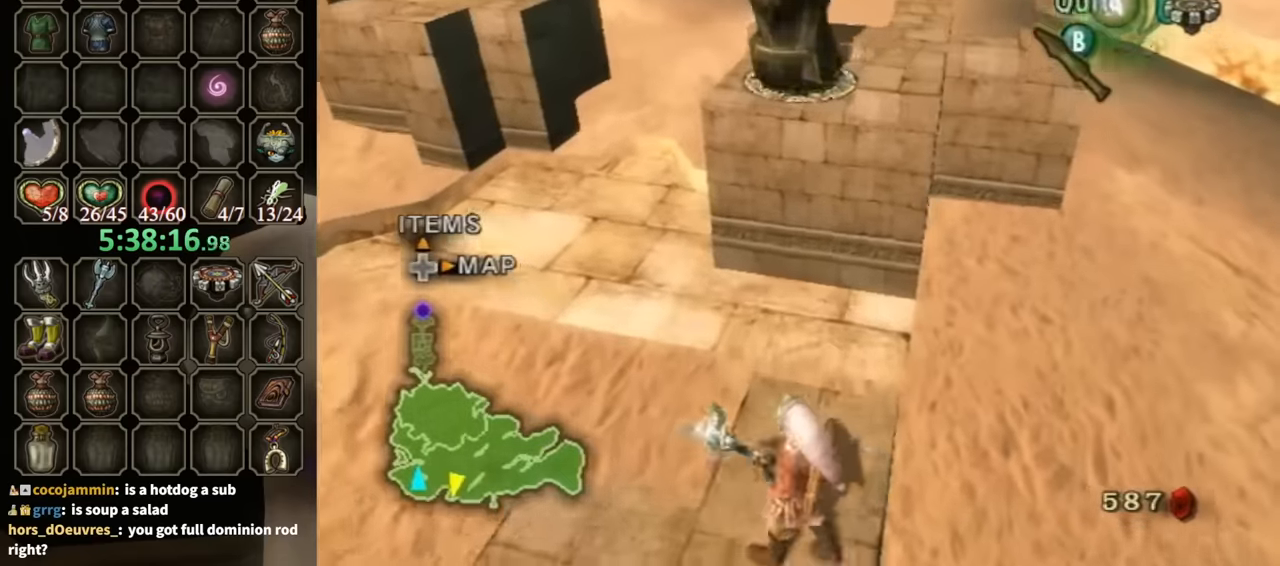
{"buttons": [], "left_stick": "down-left", "right_stick": "center", "events": [[67, "left_stick", "down"], [433, "left_stick", "down-left"]]}
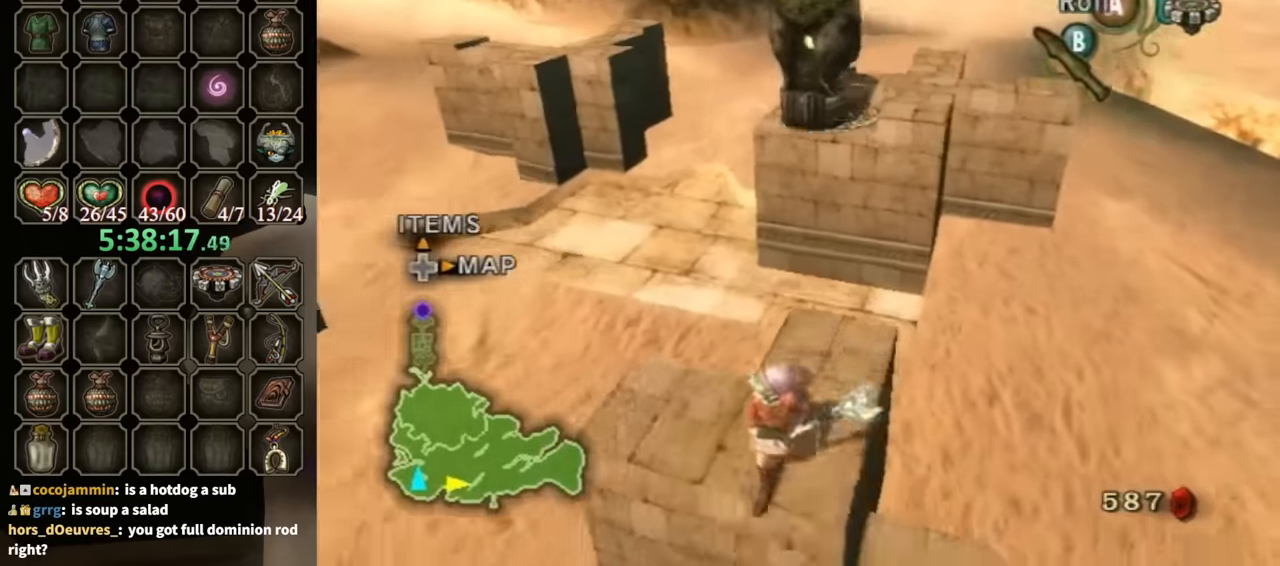
{"buttons": [], "left_stick": "center", "right_stick": "center", "events": [[167, "left_stick", "center"]]}
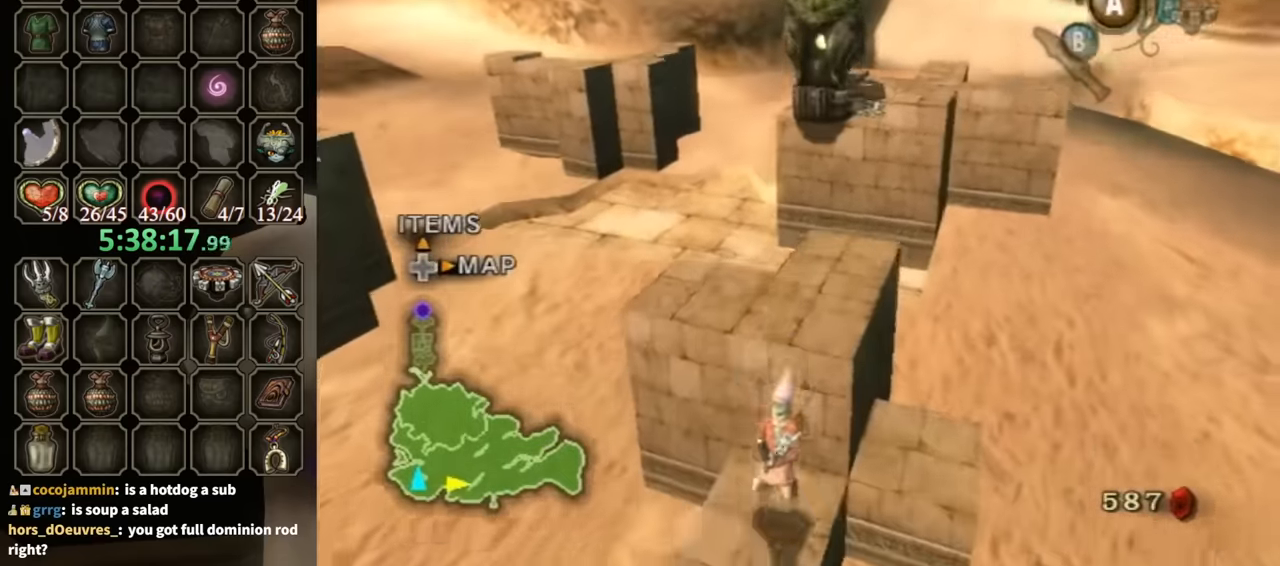
{"buttons": [], "left_stick": "down", "right_stick": "center", "events": [[67, "left_stick", "up-right"], [167, "left_stick", "center"], [367, "left_stick", "down"]]}
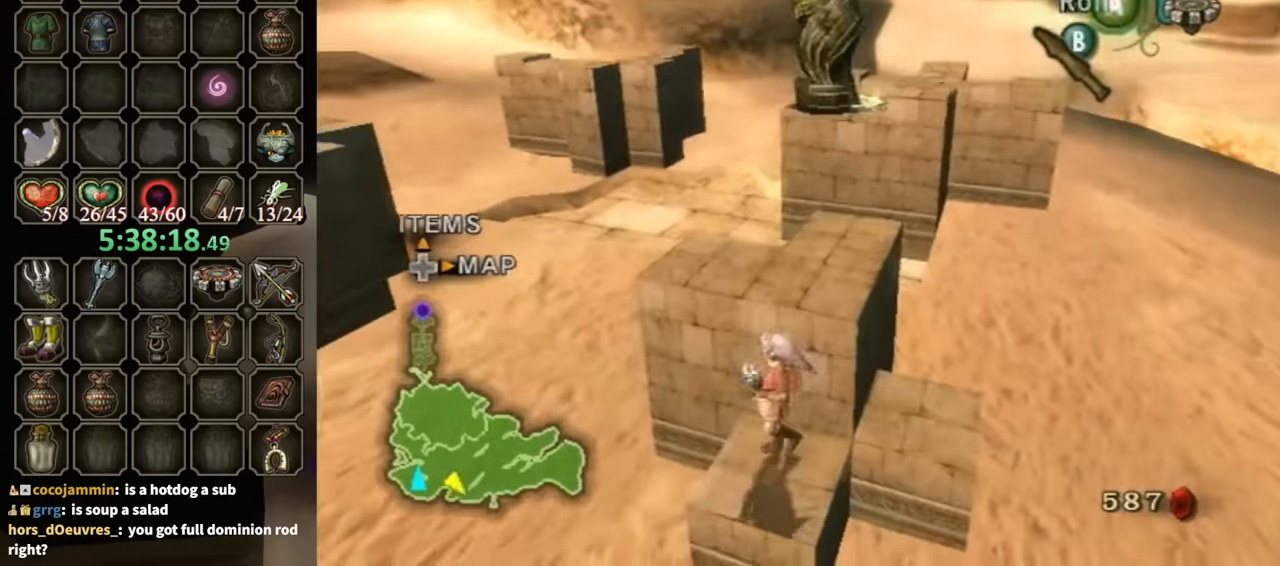
{"buttons": [], "left_stick": "down-right", "right_stick": "center", "events": [[367, "left_stick", "down-right"]]}
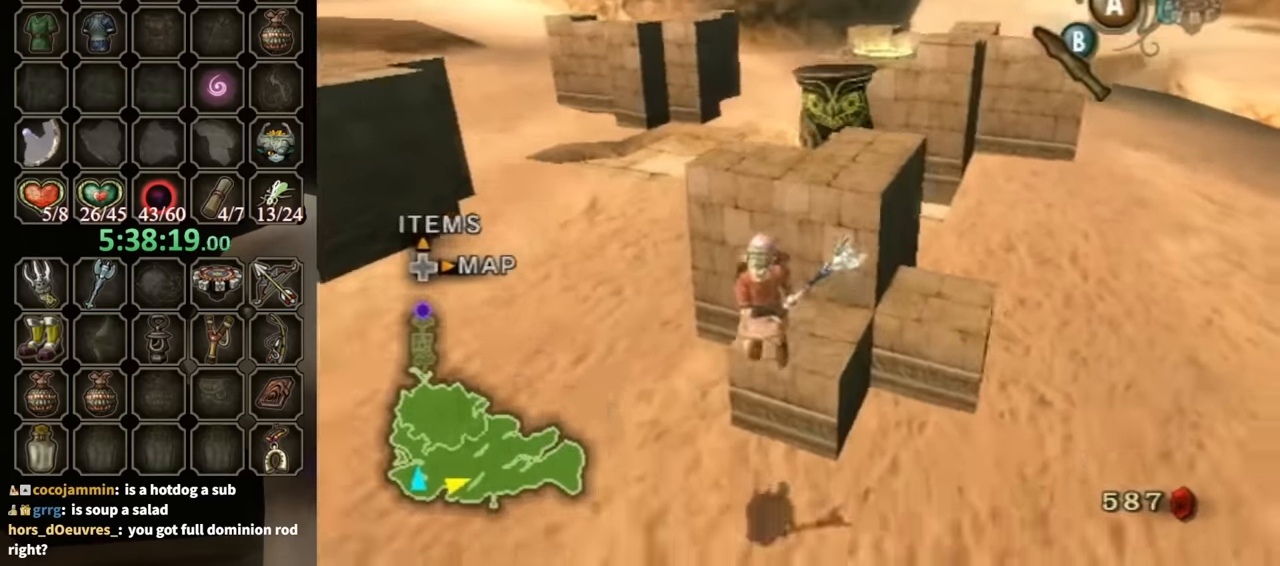
{"buttons": [], "left_stick": "right", "right_stick": "center", "events": [[333, "left_stick", "right"]]}
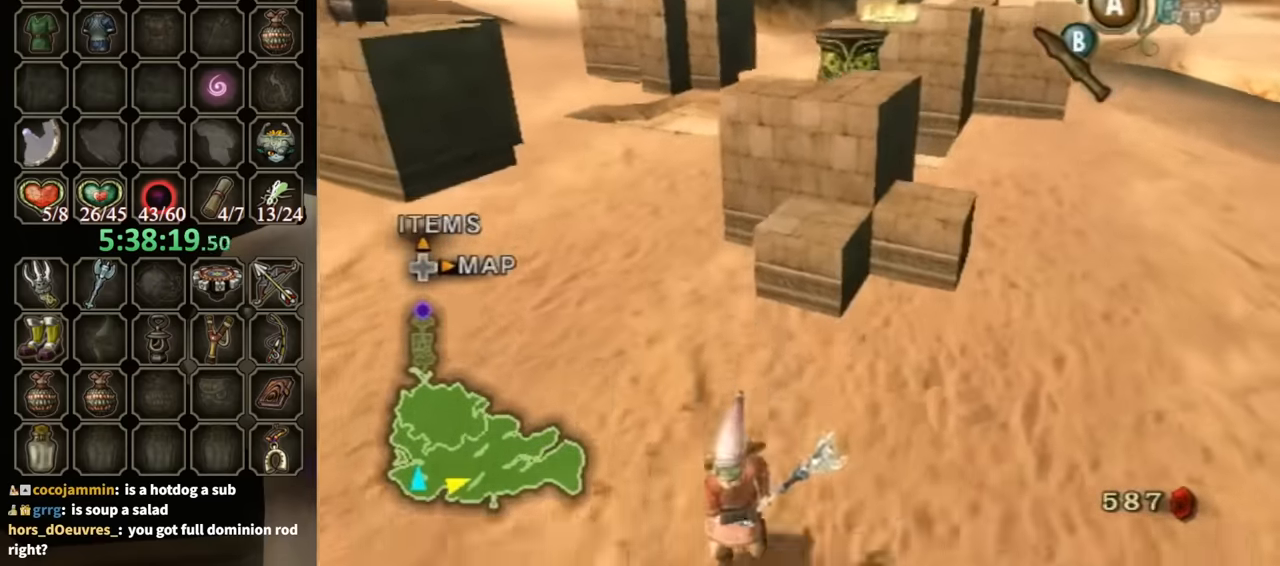
{"buttons": [], "left_stick": "up-right", "right_stick": "down-right", "events": [[33, "left_stick", "up-right"], [267, "right_stick", "down-right"]]}
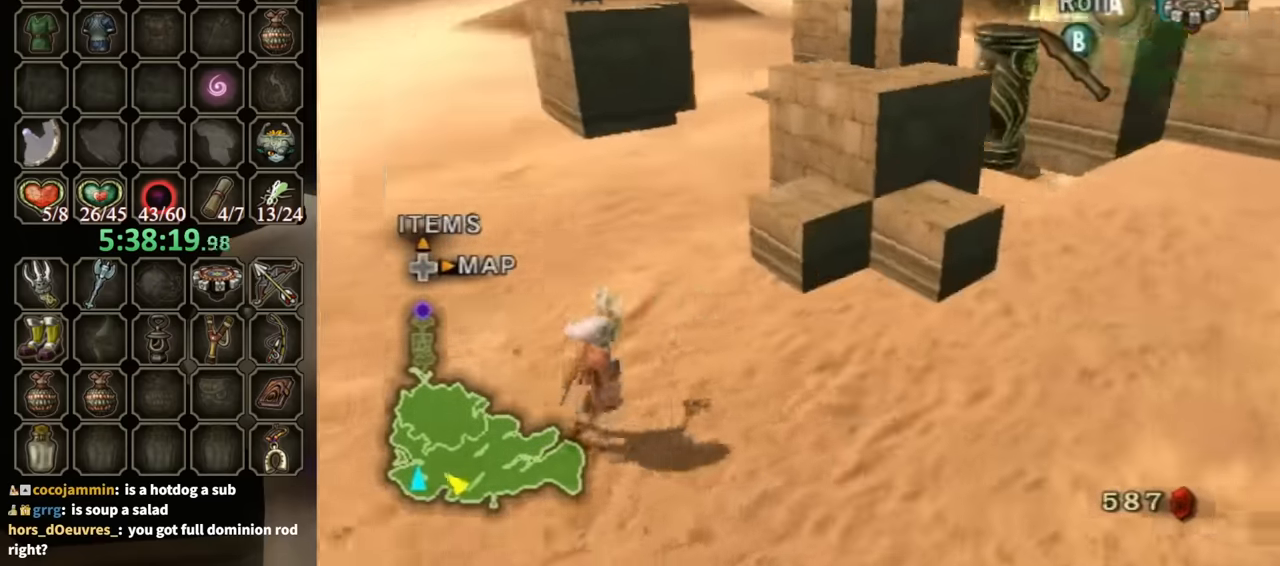
{"buttons": [], "left_stick": "down-left", "right_stick": "center", "events": [[100, "left_stick", "right"], [133, "right_stick", "center"], [200, "left_stick", "down-right"], [333, "left_stick", "down-left"]]}
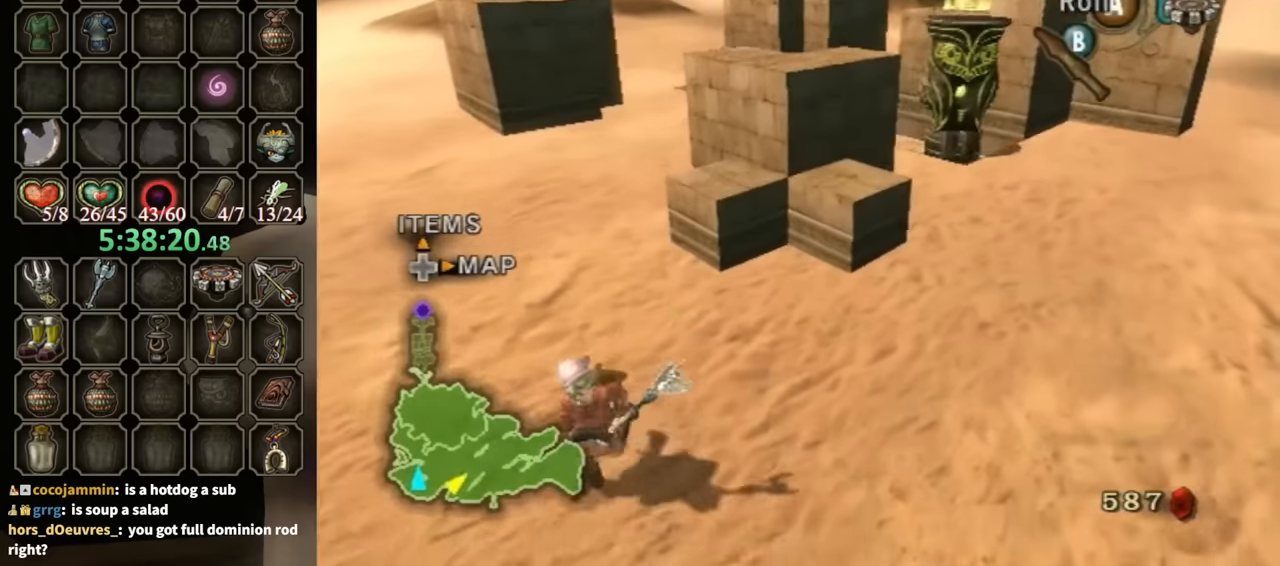
{"buttons": [], "left_stick": "down-left", "right_stick": "center", "events": [[67, "left_stick", "down"], [233, "left_stick", "center"], [400, "left_stick", "down-left"]]}
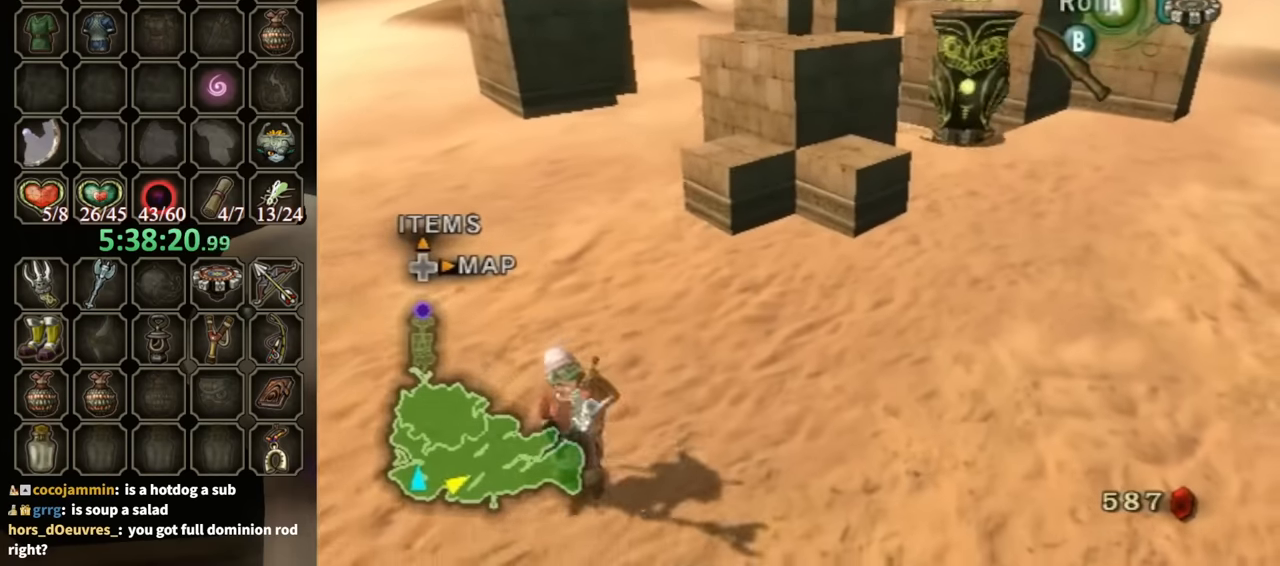
{"buttons": [], "left_stick": "center", "right_stick": "center", "events": [[200, "left_stick", "left"], [467, "left_stick", "center"]]}
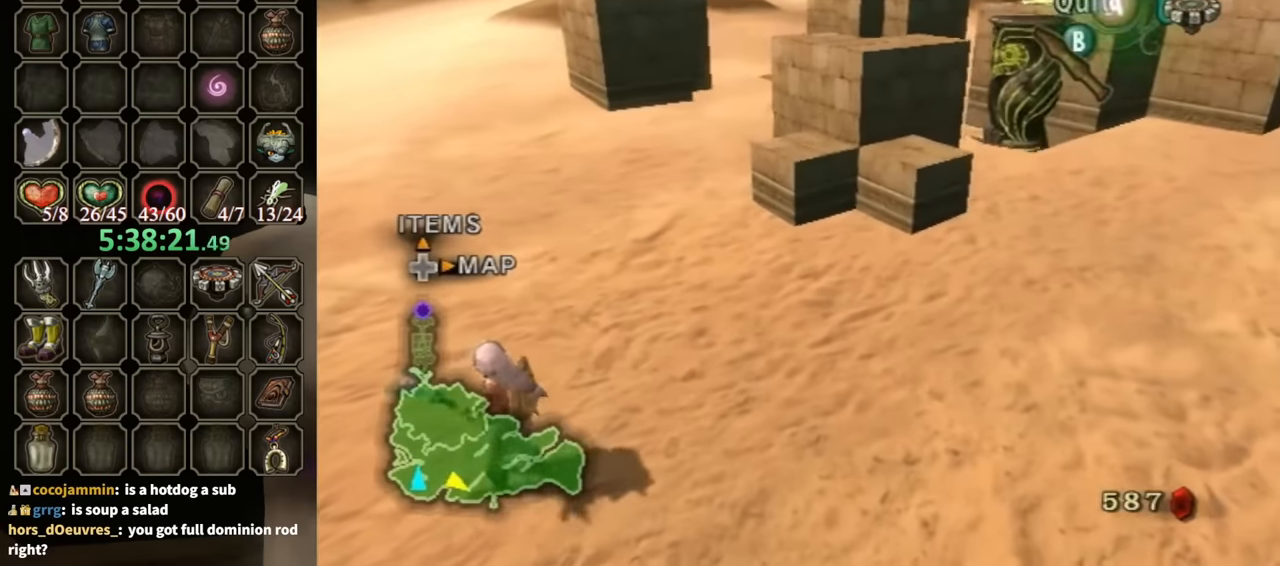
{"buttons": [], "left_stick": "up-right", "right_stick": "center", "events": [[67, "A", "down"], [133, "A", "up"], [267, "left_stick", "up-right"]]}
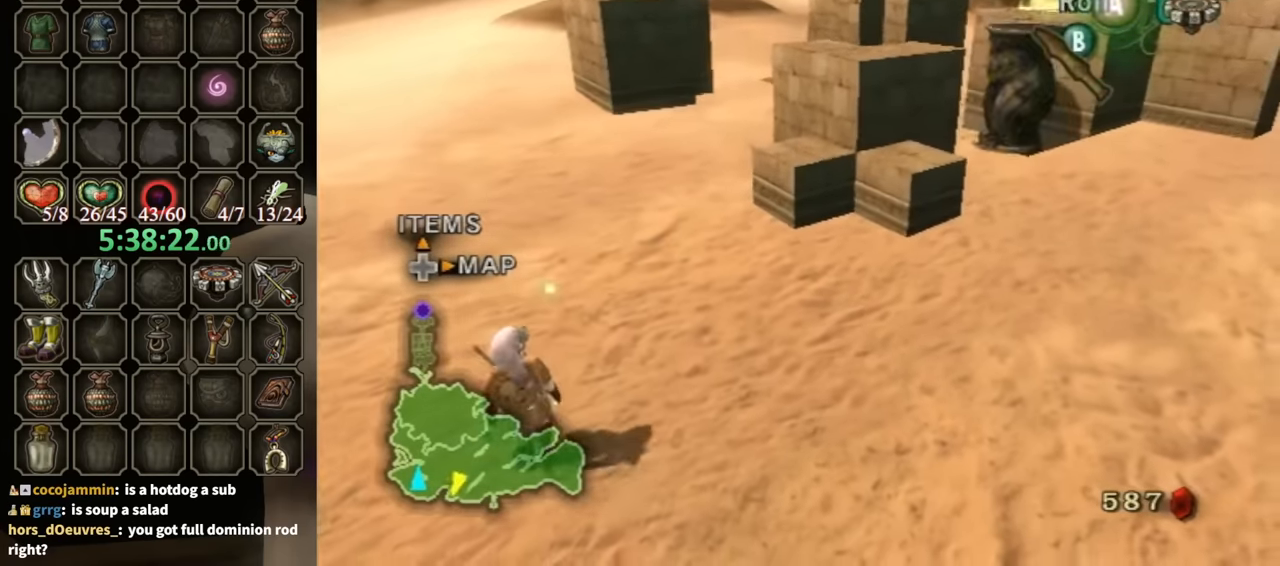
{"buttons": [], "left_stick": "up-right", "right_stick": "center", "events": [[100, "A", "down"], [167, "A", "up"], [233, "A", "down"], [267, "A", "up"]]}
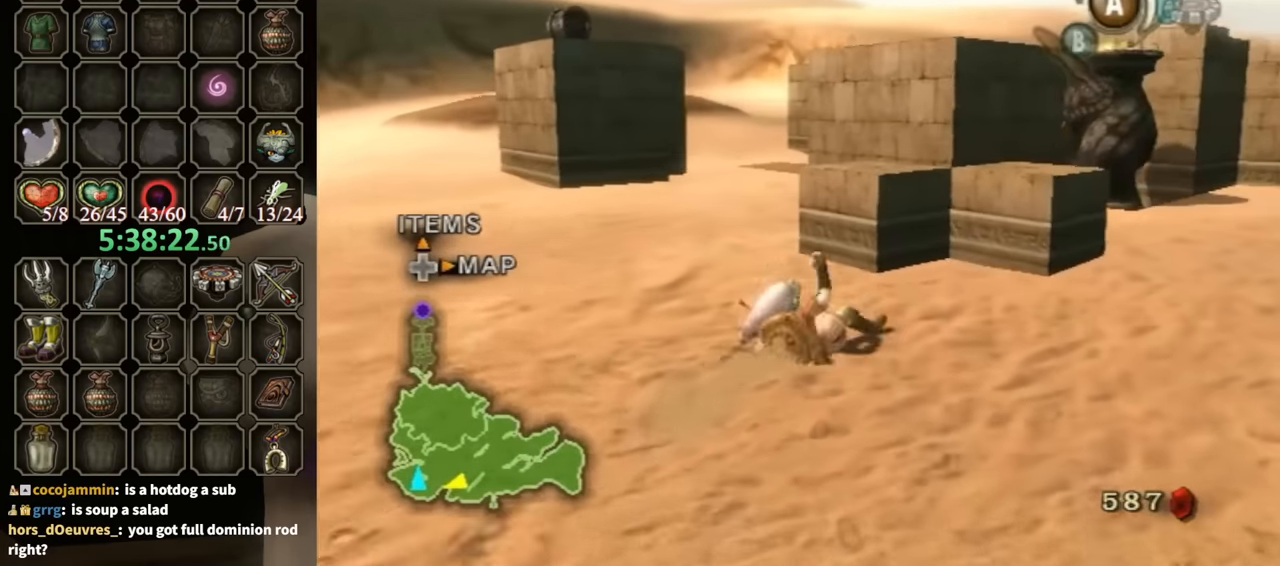
{"buttons": [], "left_stick": "up-left", "right_stick": "center", "events": [[167, "left_stick", "up"], [300, "left_stick", "up-left"]]}
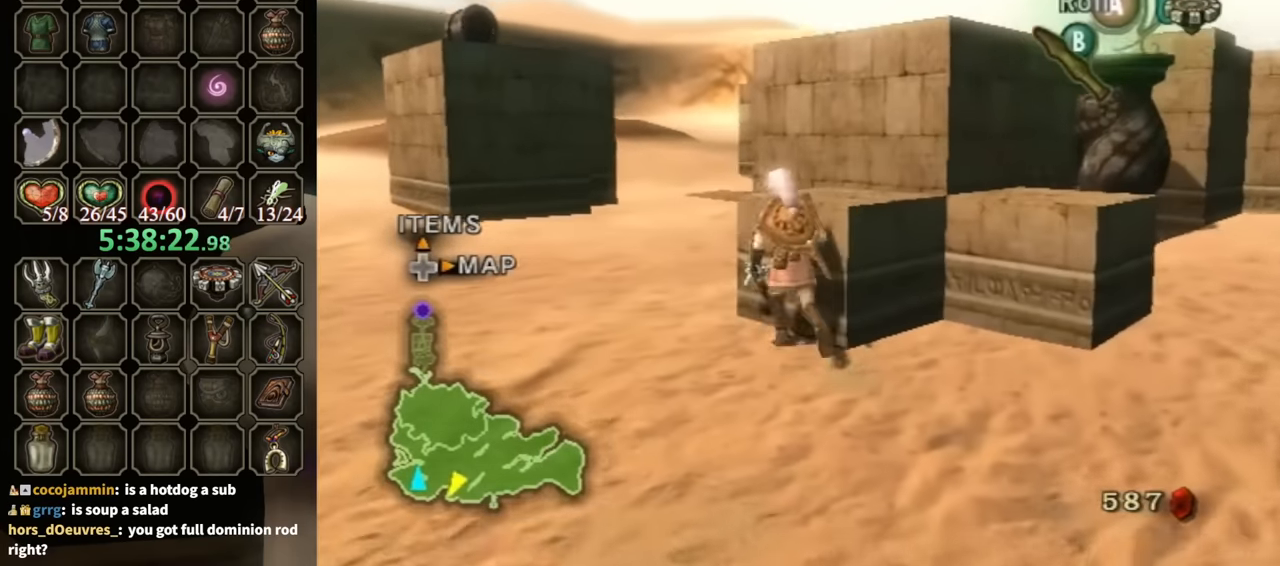
{"buttons": [], "left_stick": "up", "right_stick": "center", "events": [[67, "left_stick", "up-right"], [133, "right_stick", "left"], [267, "right_stick", "center"], [333, "left_stick", "up"]]}
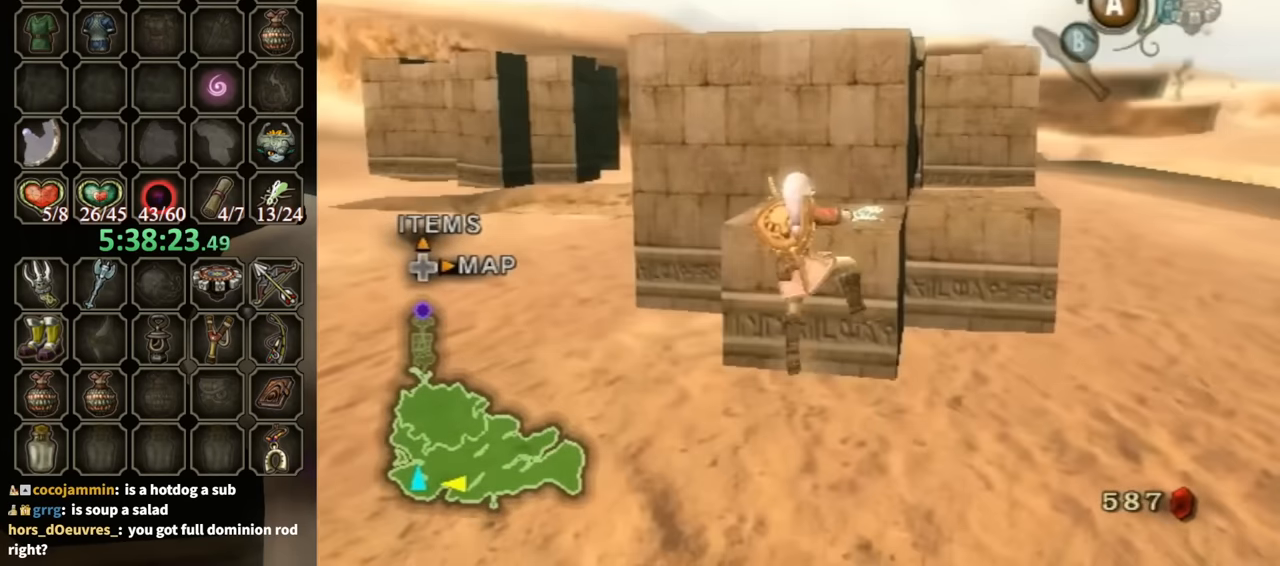
{"buttons": [], "left_stick": "up", "right_stick": "center", "events": []}
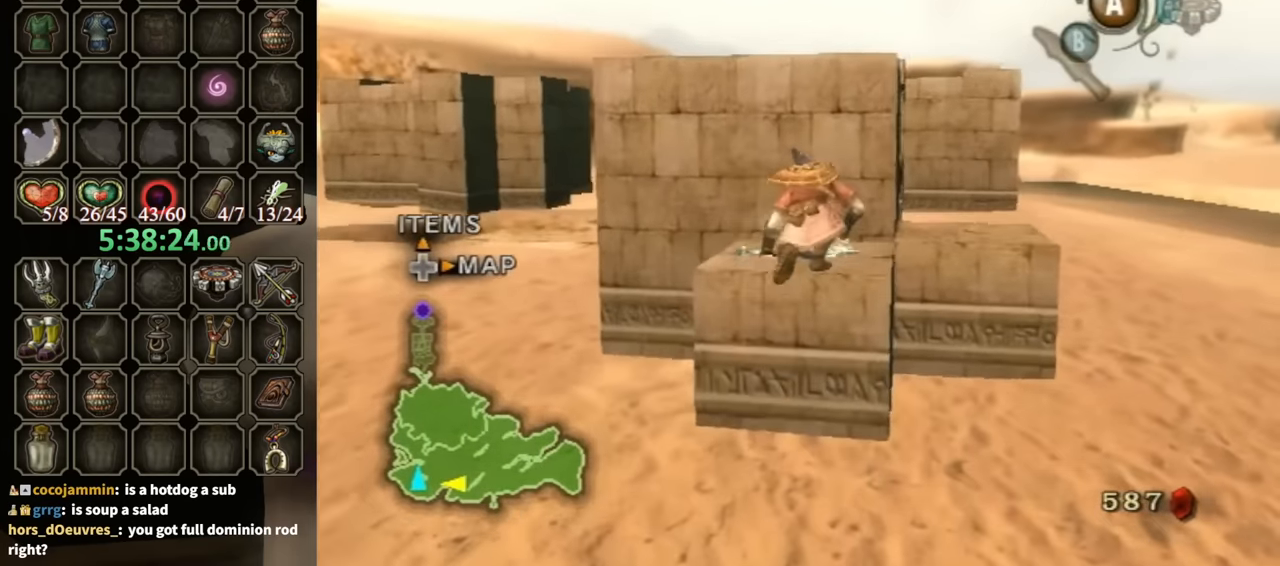
{"buttons": [], "left_stick": "up", "right_stick": "center", "events": []}